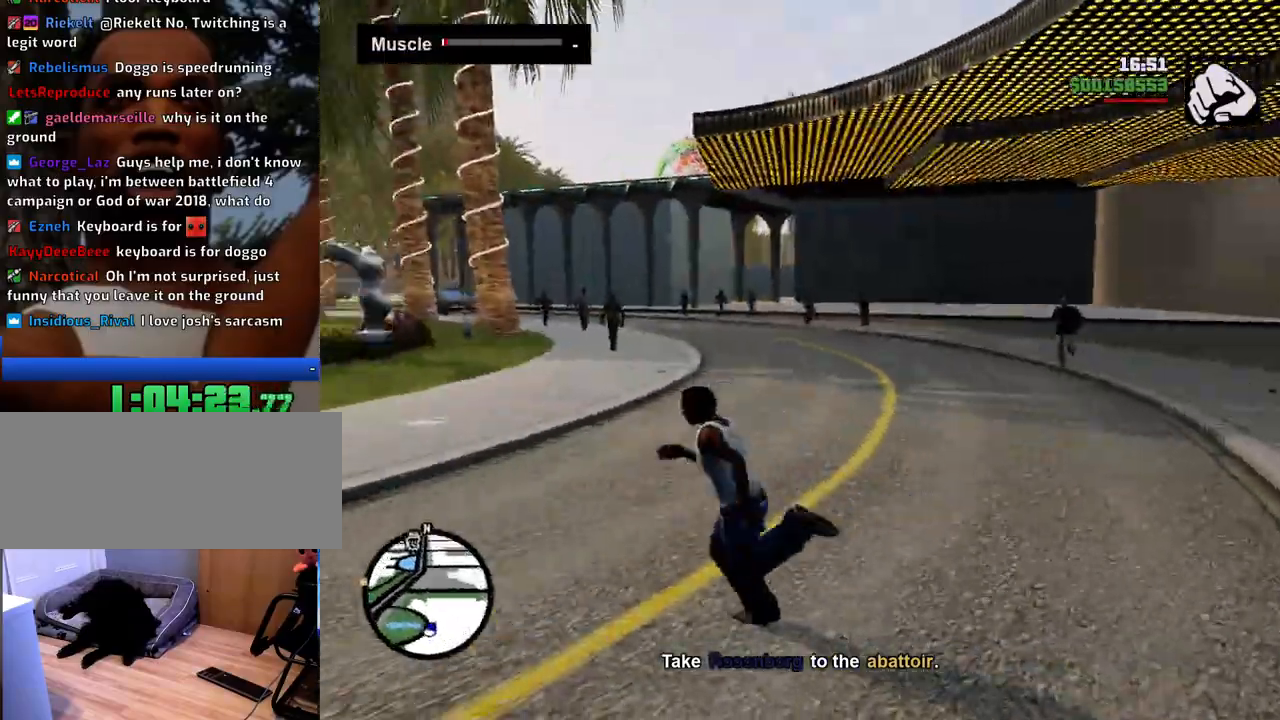
Gameplay with keyboard and mouse; each line is a JSON object with the keys and mouse buttons held at the frame after it. "events" lists presses ("down") and releases ("up") of "1", "2", "3", "4", "5", "6", "8", "a", "alt", "c", "ctrl", "d", "down", "e", "escape", "f", "f1", "f2", "f3", "g", "h", "left", "num2", "q", "r", "right", "s", "shift", "space", "t", "tab", "up", "v", "w", "x", "z", "mouse_left", "mouse_middle", "mouse_right", "mouse_wheel_up" and "mouse_wheel_down" between this image and that frame as [ms after this image, input, new state], when the widget could be followed in between. "mouse_left", "mouse_middle", "mouse_right", "mouse_wheel_up", "mouse_wheel_down" = the "left", "middle", "right", "wheel_up", "wheel_down" buttons of the "mouse" list. No other keys are recorded. Mouse movement is not recorded.
{"keys": ["d", "space"], "mouse": [], "events": [[50, "s", "down"], [233, "a", "up"], [283, "d", "down"], [384, "s", "up"]]}
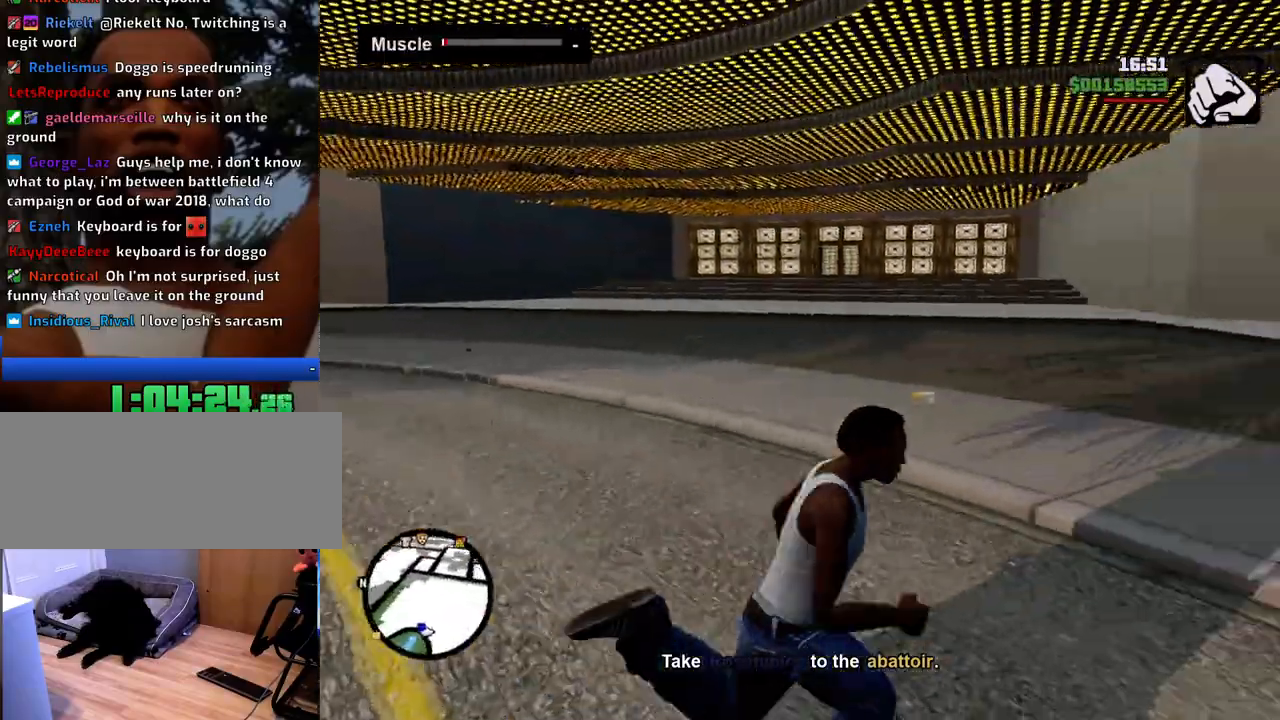
{"keys": ["d", "space", "w"], "mouse": [], "events": [[16, "w", "down"], [116, "a", "down"], [116, "d", "up"], [300, "a", "up"], [350, "d", "down"]]}
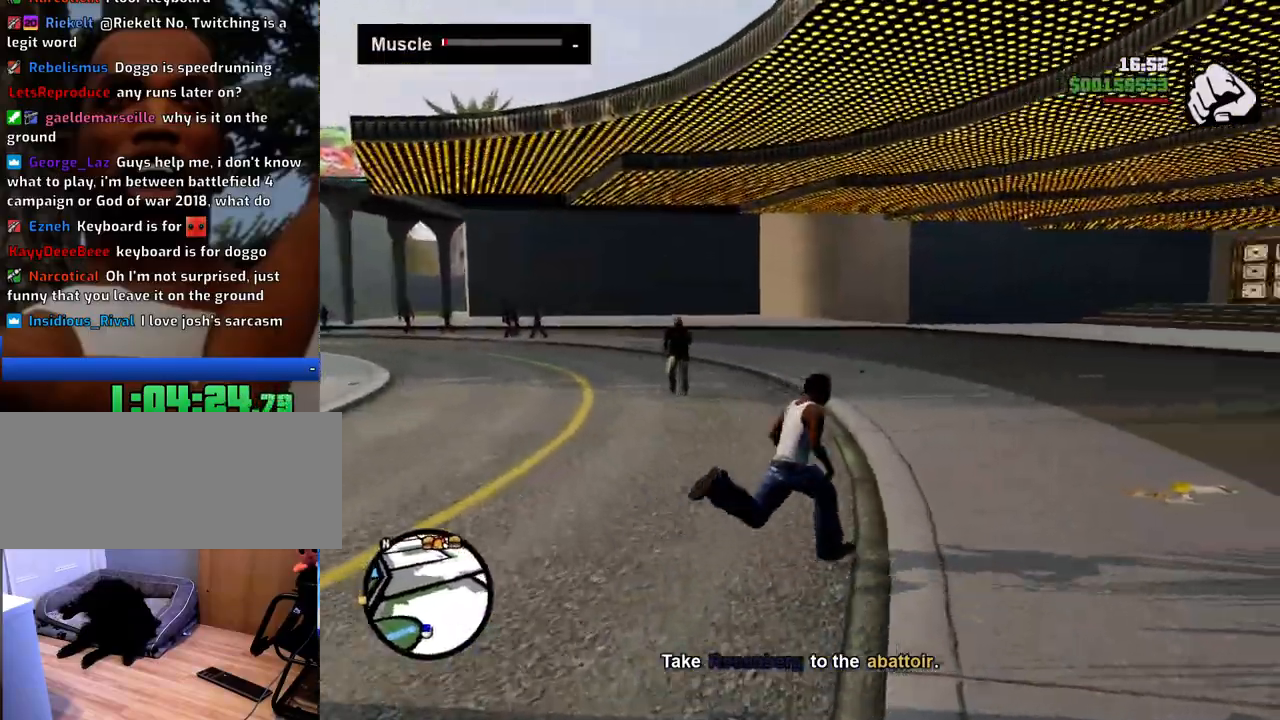
{"keys": ["a", "space", "w"], "mouse": [], "events": [[34, "a", "down"], [34, "d", "up"]]}
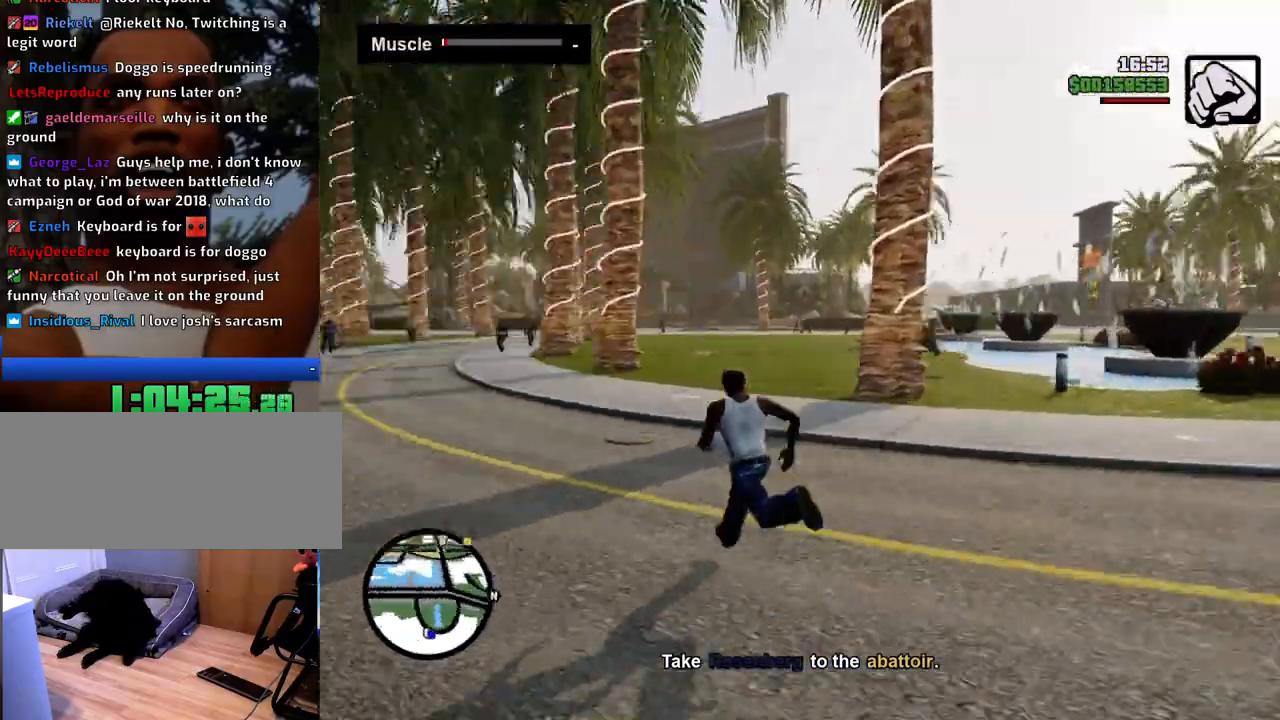
{"keys": ["space", "w"], "mouse": [], "events": [[334, "a", "up"]]}
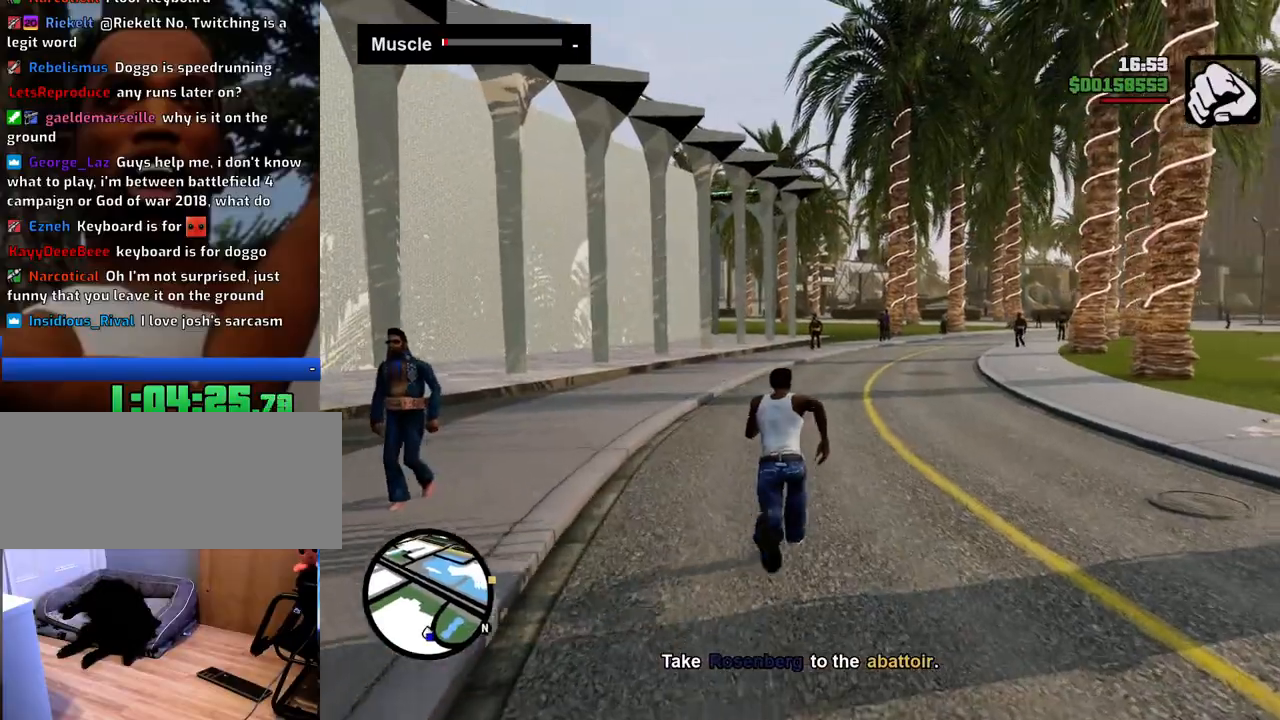
{"keys": ["space", "w"], "mouse": ["middle"], "events": [[201, "d", "down"], [301, "d", "up"], [351, "mouse_middle", "down"]]}
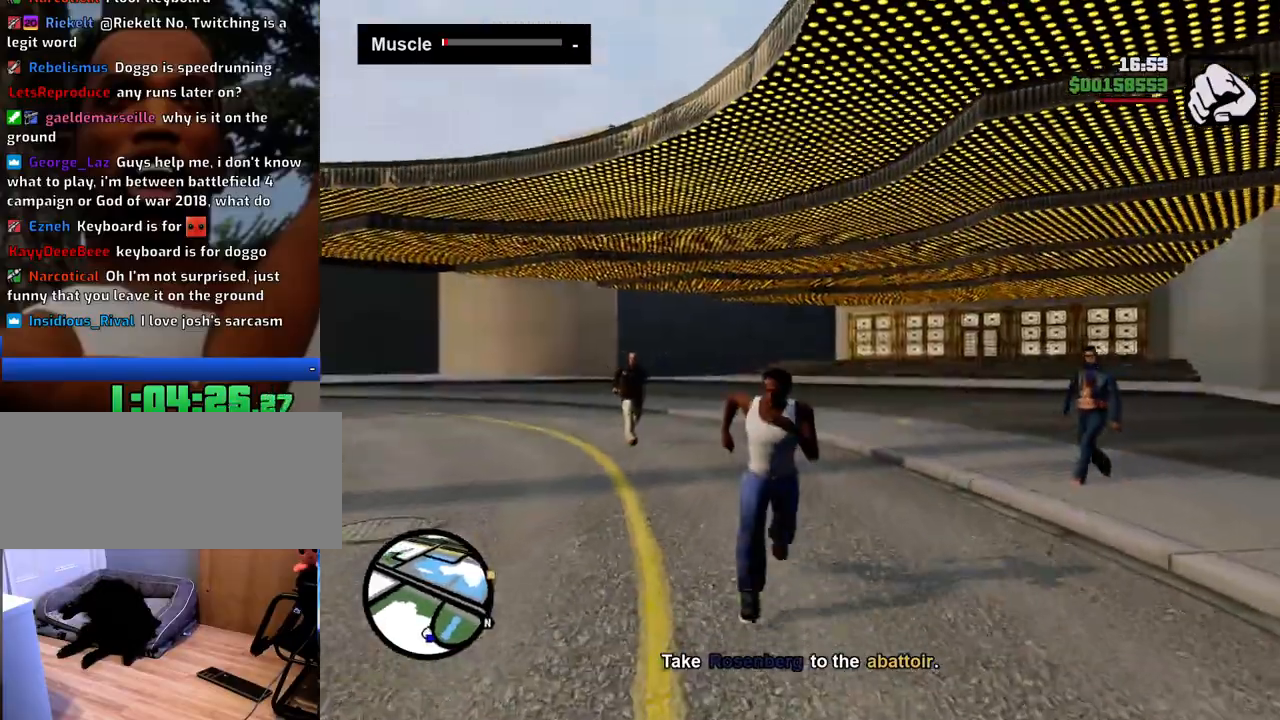
{"keys": ["space", "w"], "mouse": [], "events": [[317, "mouse_middle", "up"]]}
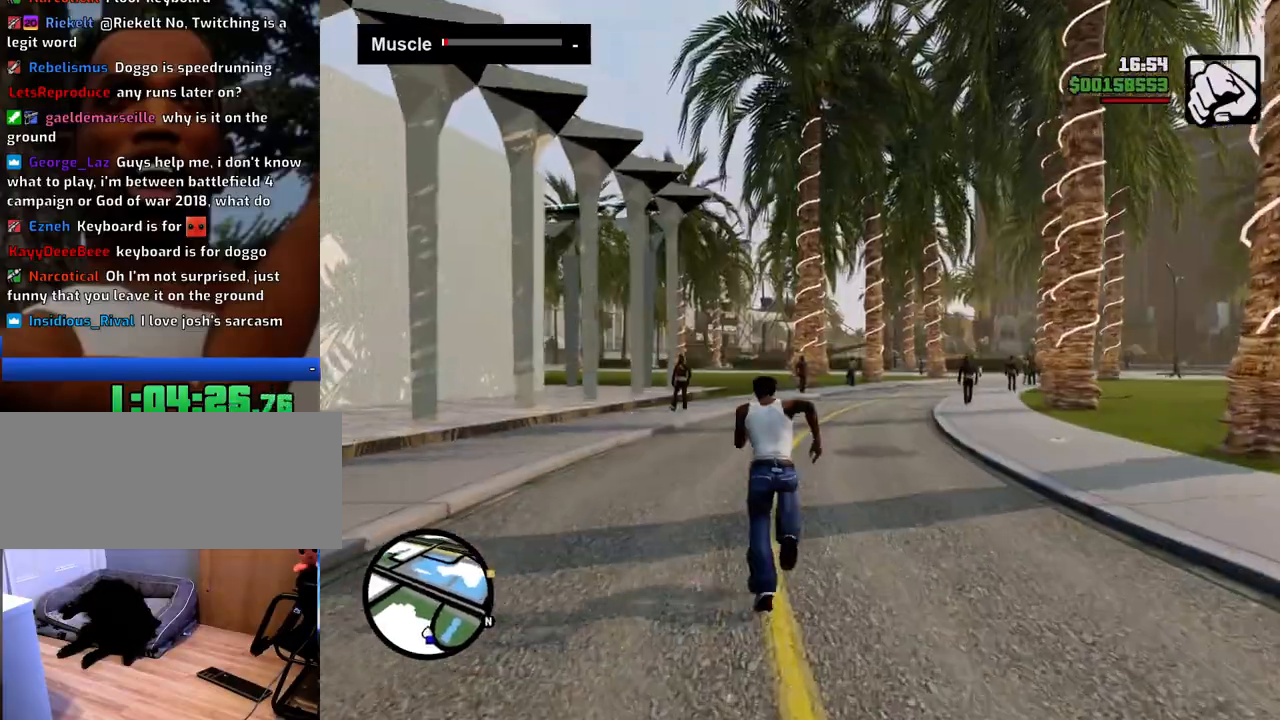
{"keys": ["a", "space", "w"], "mouse": [], "events": [[467, "a", "down"]]}
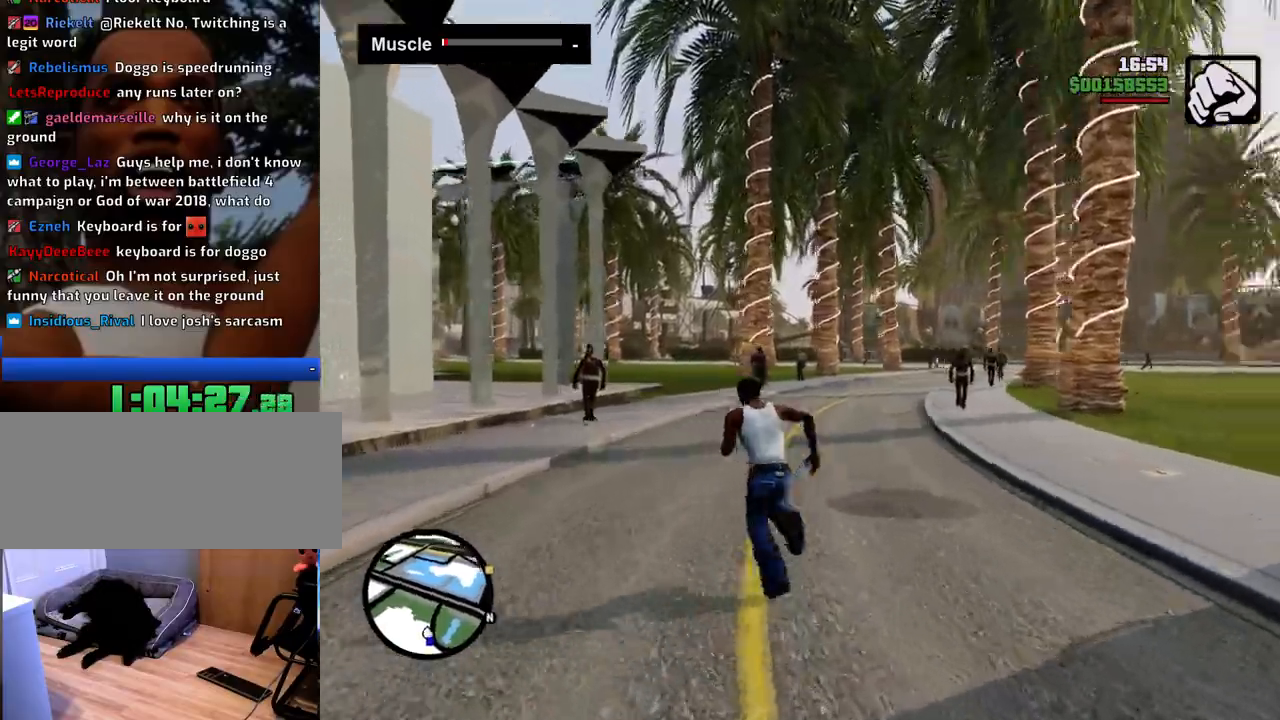
{"keys": ["space", "w"], "mouse": [], "events": [[250, "a", "up"]]}
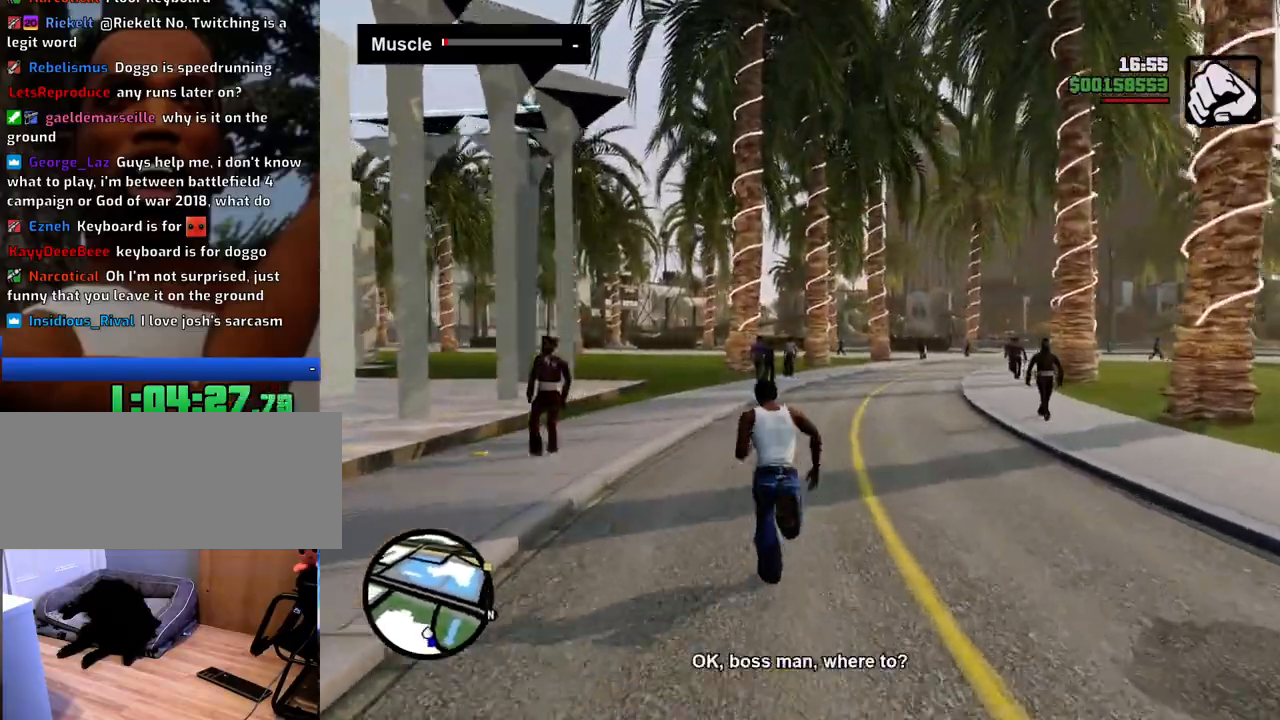
{"keys": ["s", "space"], "mouse": [], "events": [[167, "a", "down"], [217, "w", "up"], [367, "s", "down"], [451, "a", "up"]]}
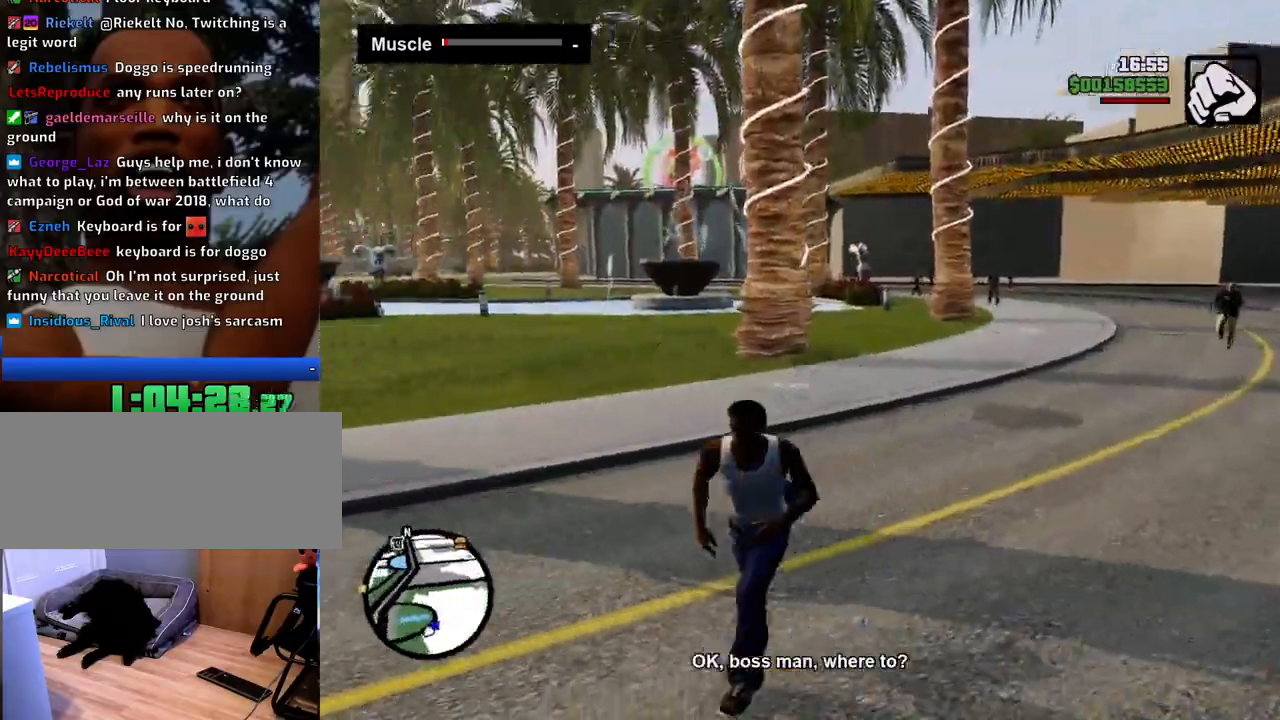
{"keys": ["d", "space", "w"], "mouse": [], "events": [[100, "d", "down"], [183, "s", "up"], [334, "w", "down"]]}
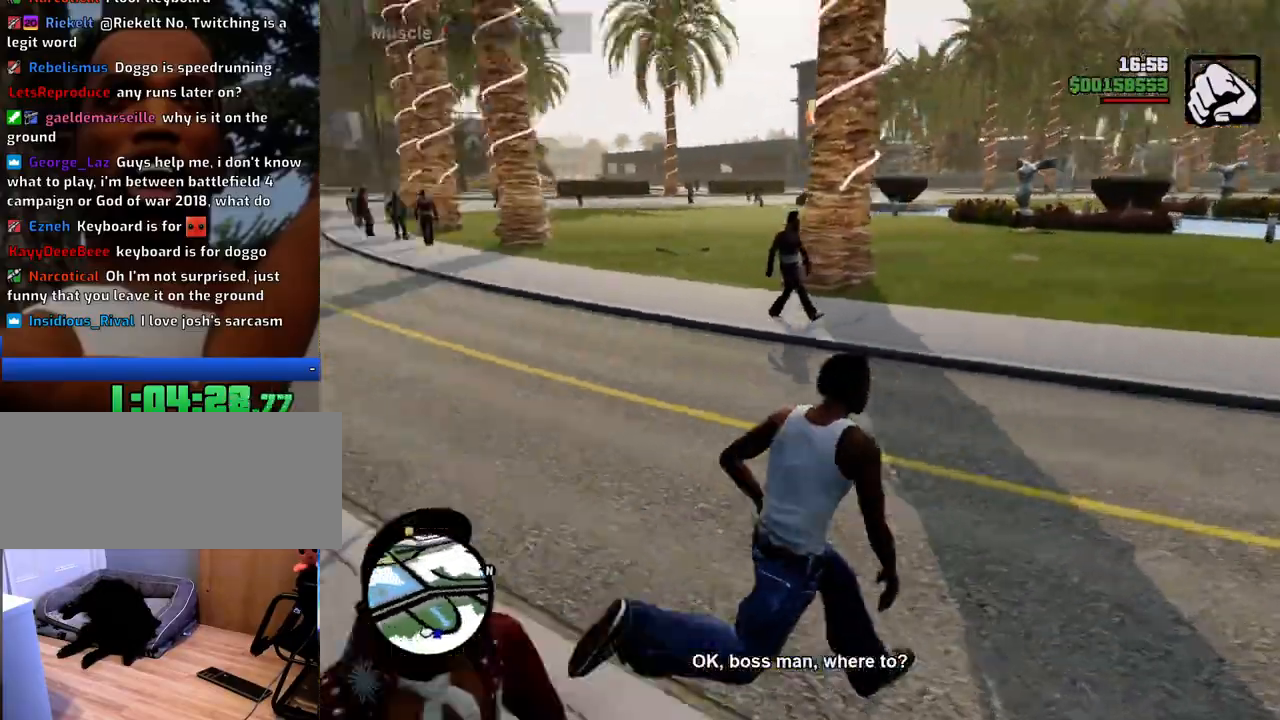
{"keys": ["d", "w"], "mouse": [], "events": [[117, "d", "up"], [251, "a", "down"], [435, "a", "up"], [435, "space", "up"], [485, "d", "down"]]}
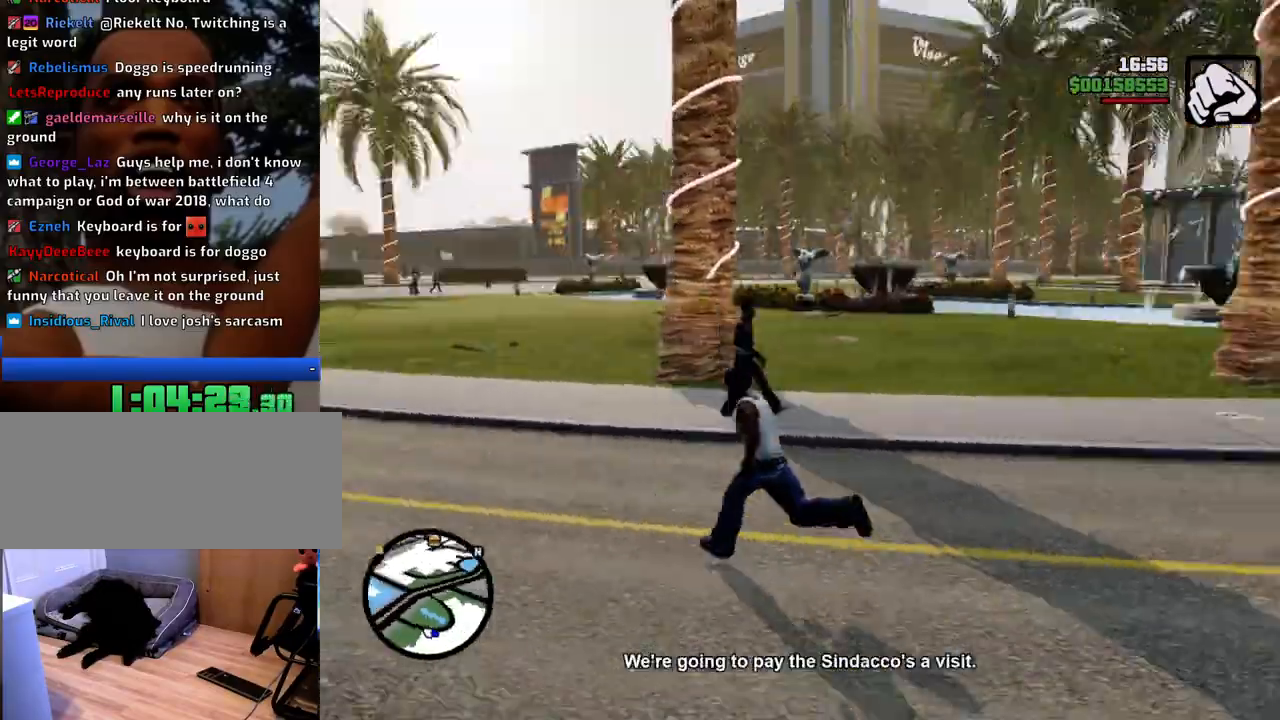
{"keys": ["d", "w"], "mouse": [], "events": []}
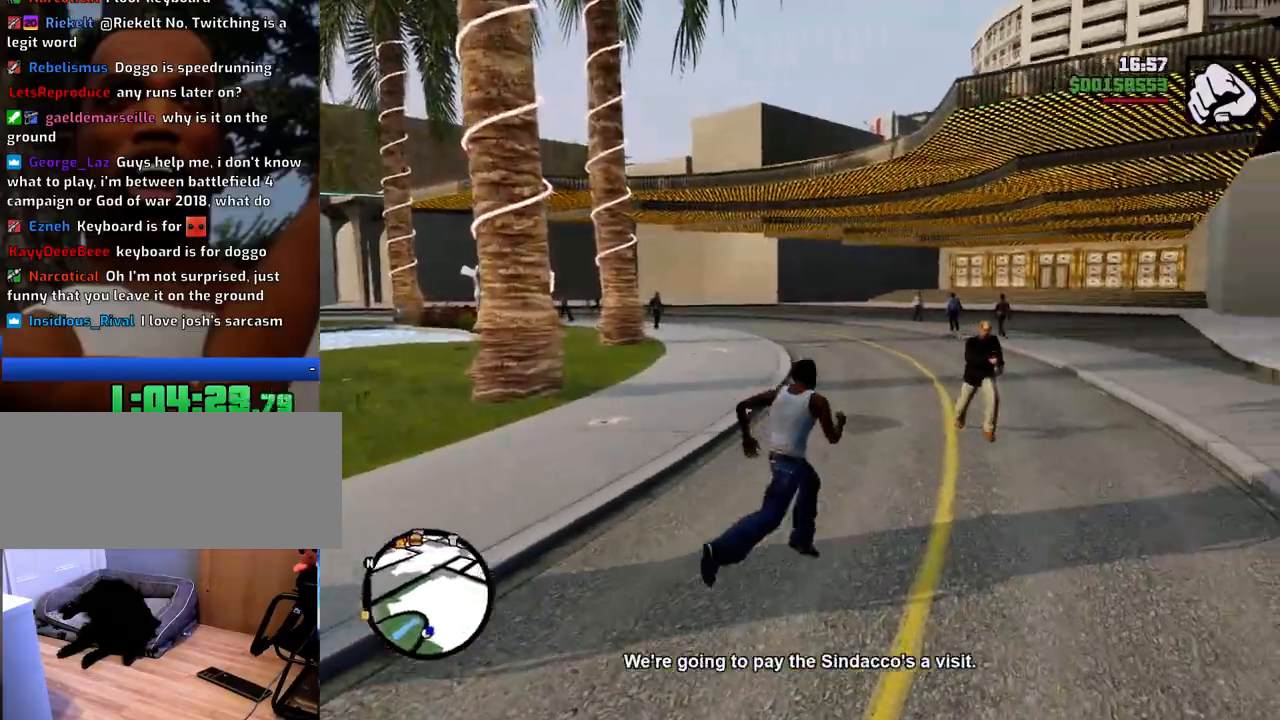
{"keys": ["d", "w"], "mouse": [], "events": [[34, "w", "up"], [167, "s", "down"], [217, "s", "up"], [401, "w", "down"]]}
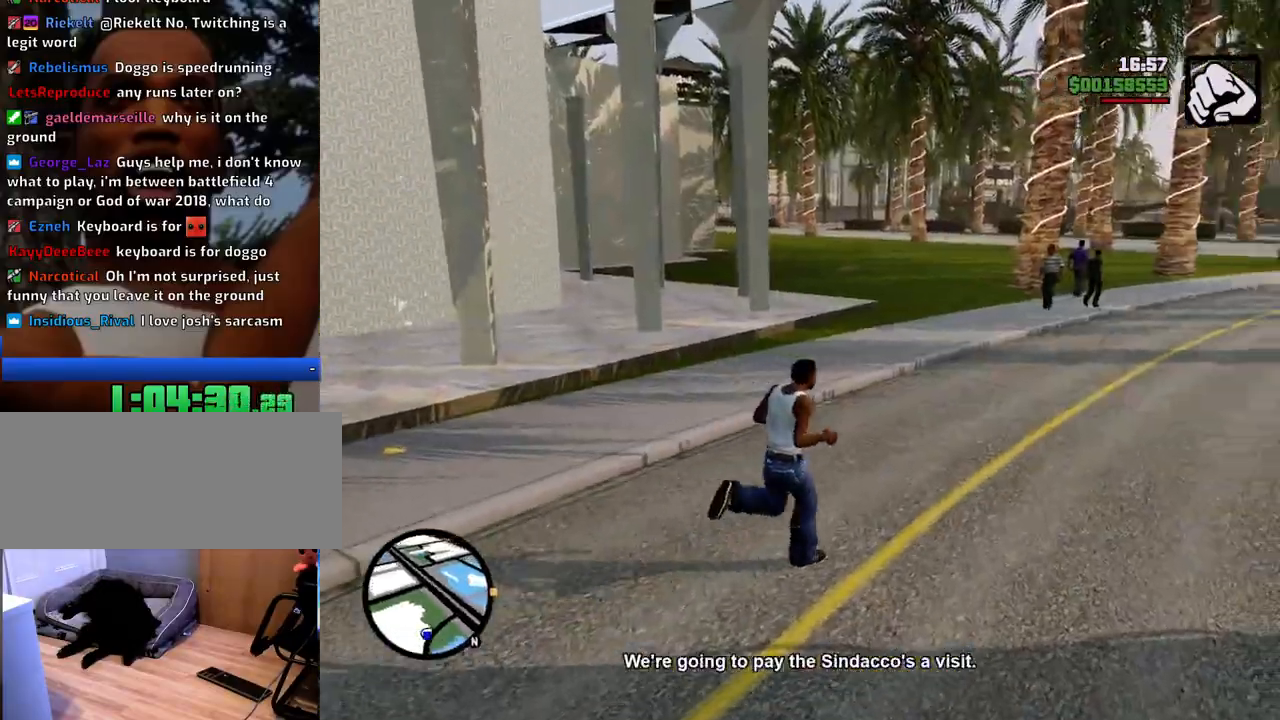
{"keys": ["space", "w"], "mouse": [], "events": [[17, "space", "down"], [251, "d", "up"]]}
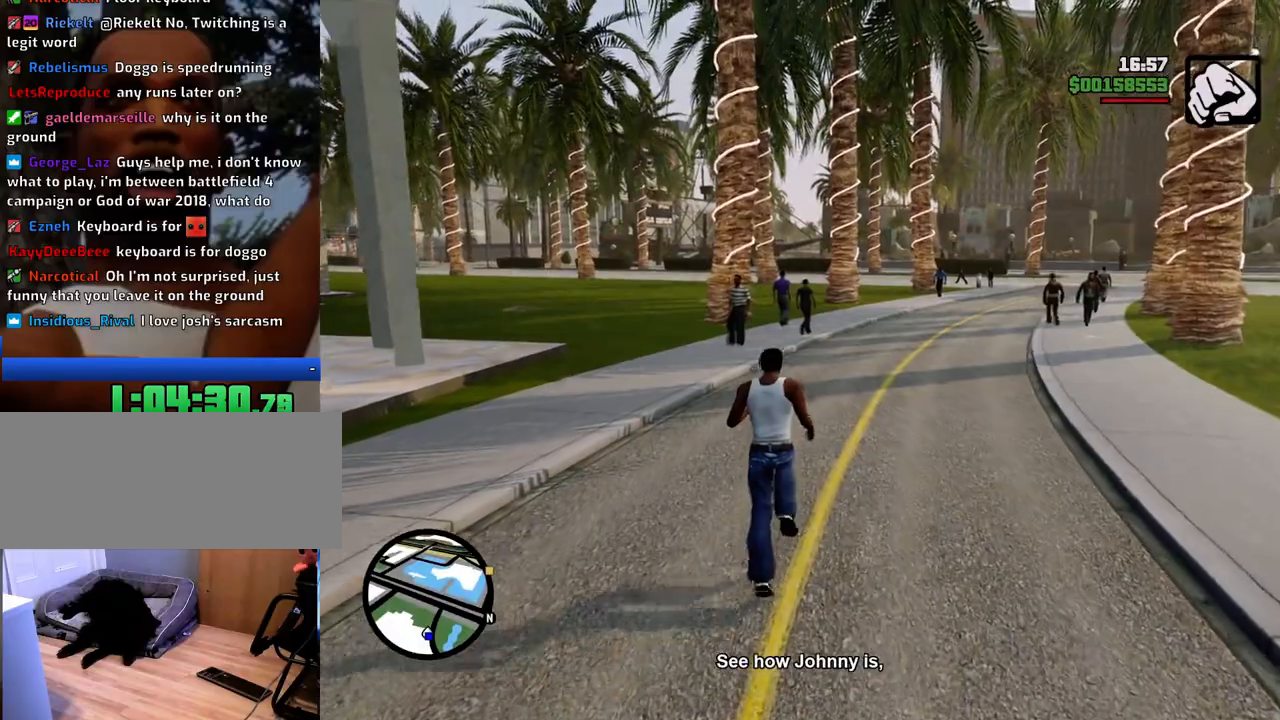
{"keys": ["shift", "w"], "mouse": [], "events": [[267, "space", "up"], [501, "shift", "down"]]}
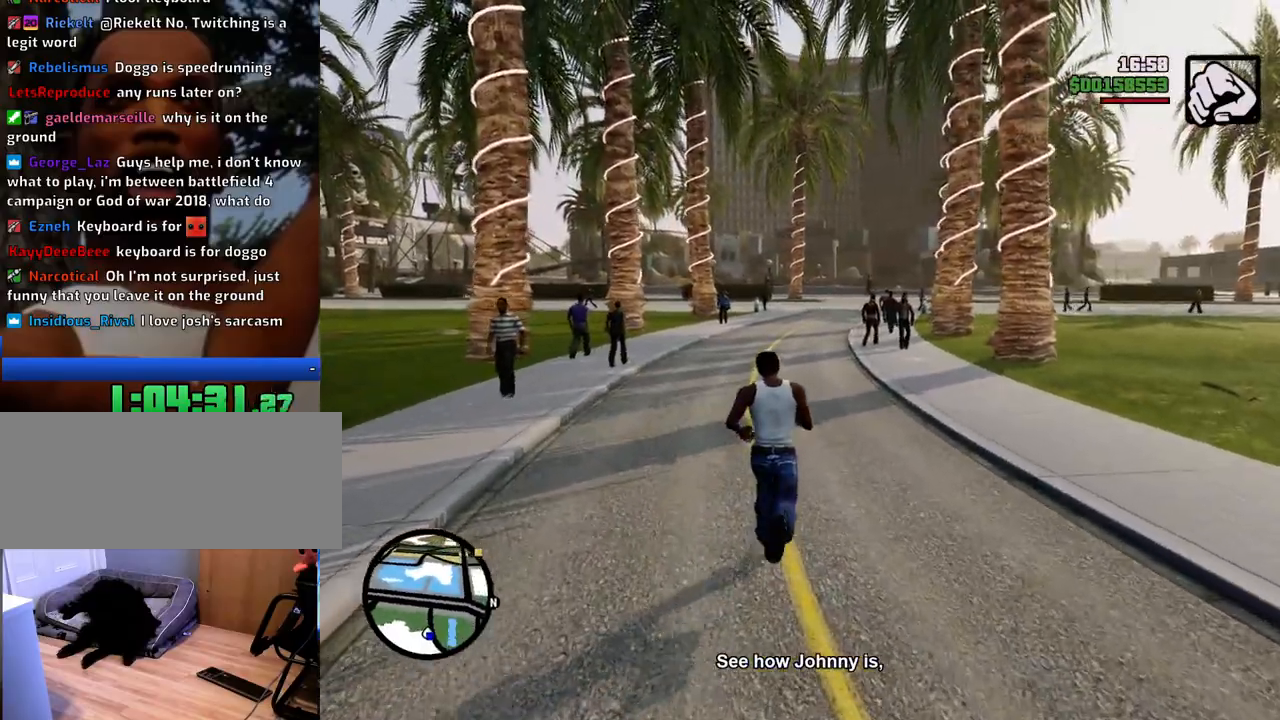
{"keys": ["w"], "mouse": ["middle"], "events": [[150, "shift", "up"], [418, "mouse_middle", "down"]]}
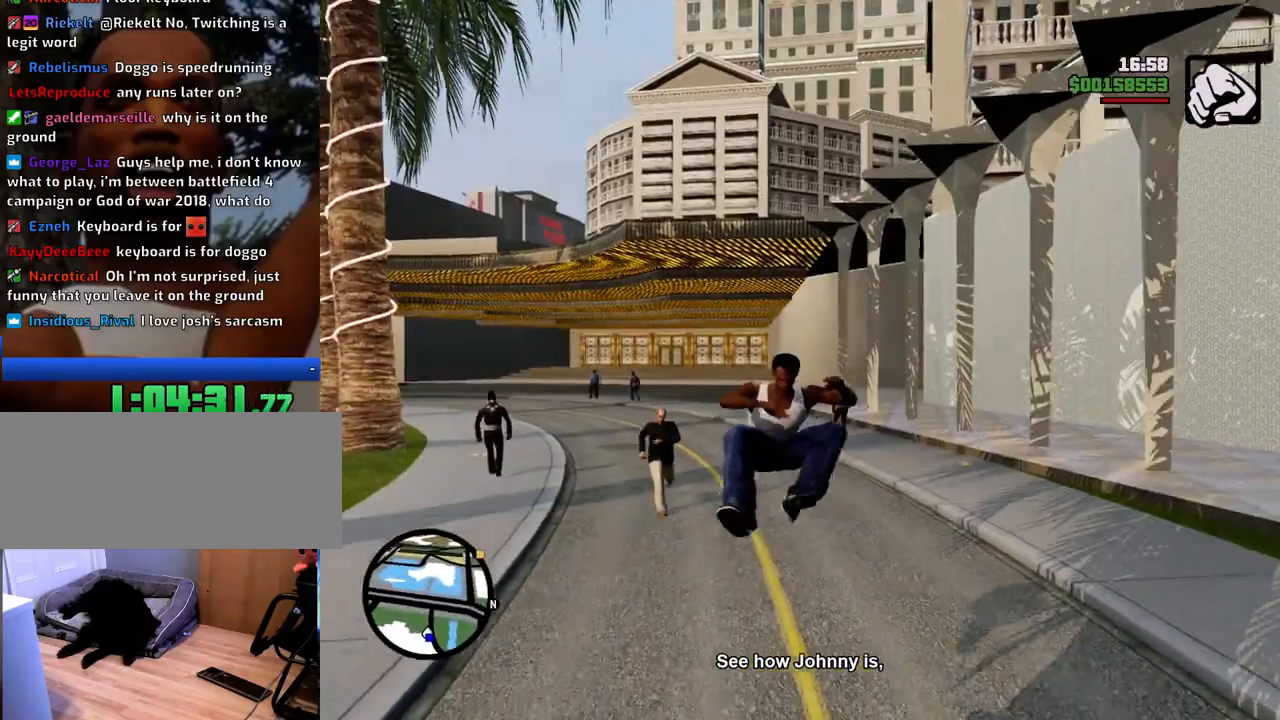
{"keys": ["w"], "mouse": ["middle"], "events": [[351, "shift", "down"], [434, "shift", "up"]]}
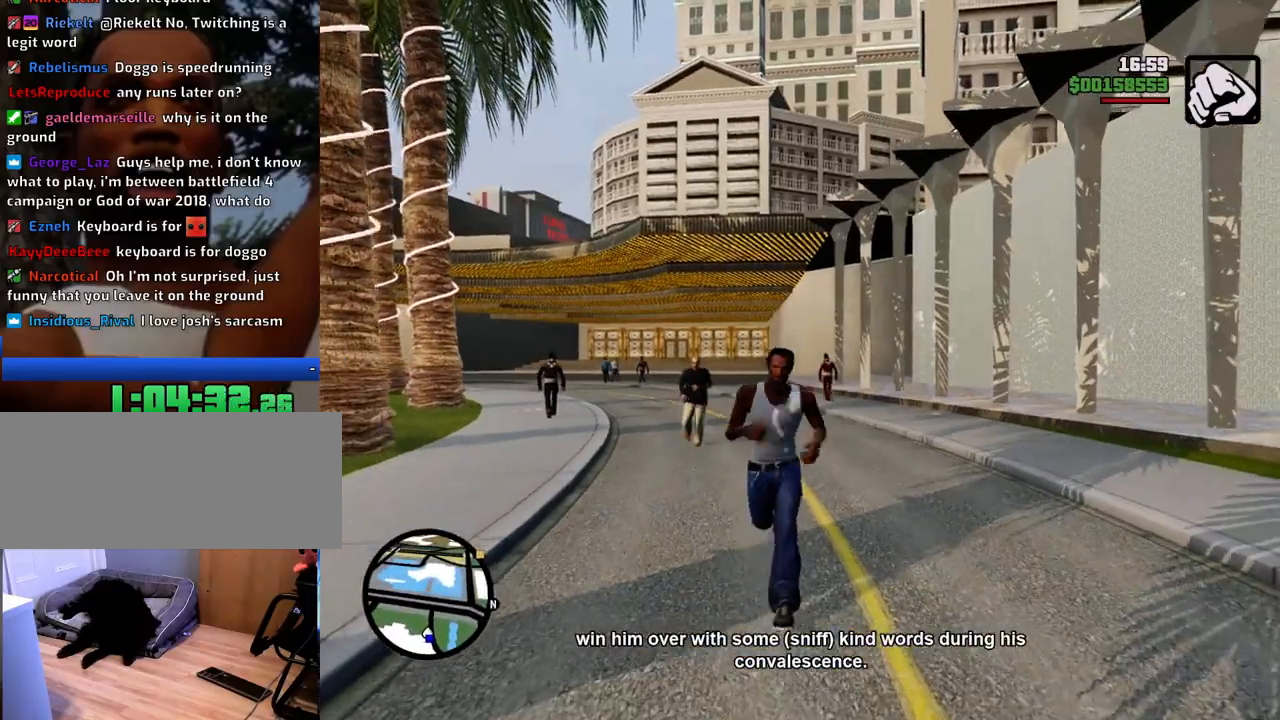
{"keys": ["w"], "mouse": [], "events": [[33, "shift", "down"], [83, "shift", "up"], [167, "shift", "down"], [217, "mouse_middle", "up"], [267, "shift", "up"]]}
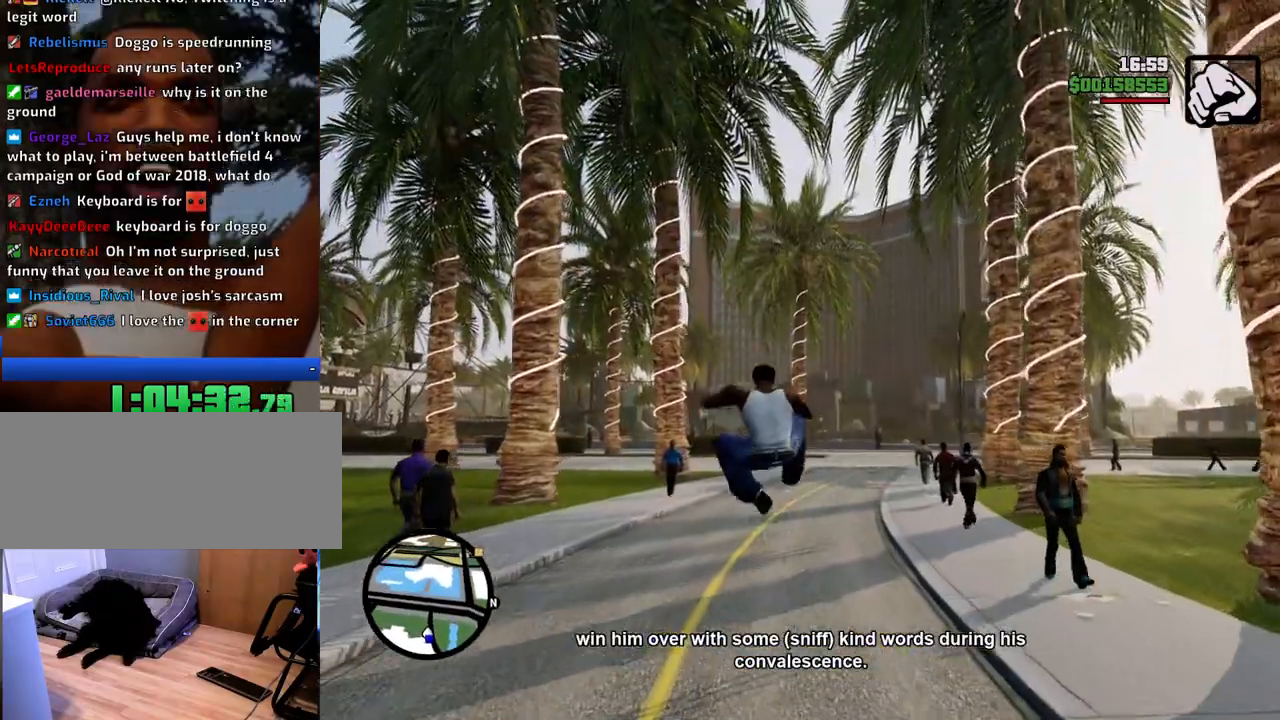
{"keys": ["w"], "mouse": ["middle"], "events": [[234, "mouse_middle", "down"], [417, "shift", "down"], [467, "shift", "up"]]}
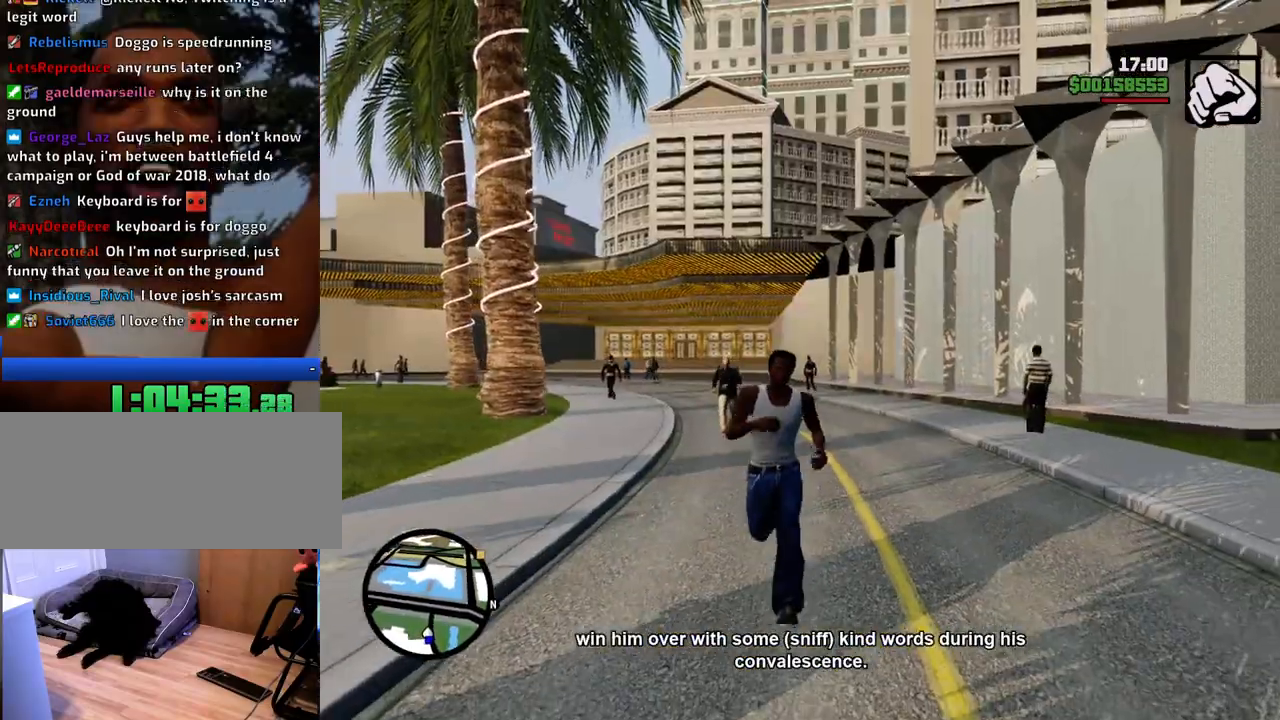
{"keys": ["w"], "mouse": ["middle"], "events": [[67, "shift", "down"], [150, "shift", "up"], [250, "shift", "down"], [300, "shift", "up"], [400, "shift", "down"], [434, "shift", "up"]]}
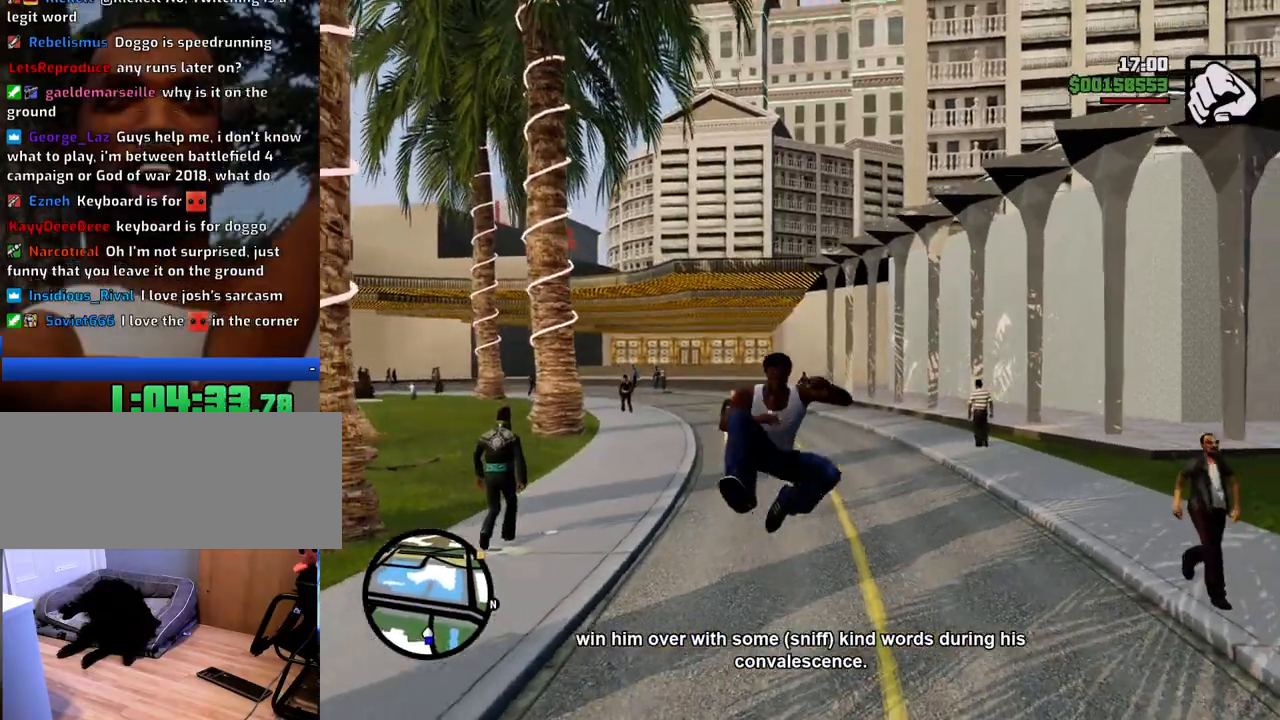
{"keys": ["w"], "mouse": [], "events": [[83, "mouse_middle", "up"]]}
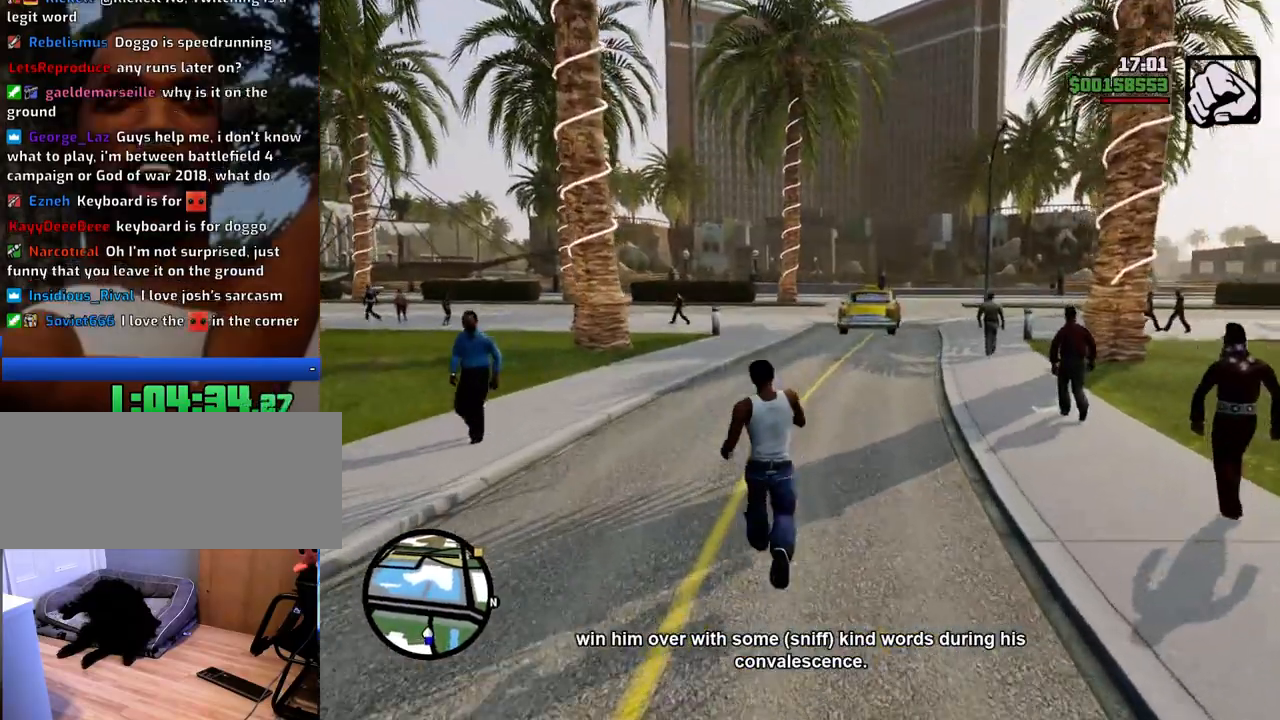
{"keys": ["w"], "mouse": [], "events": [[417, "mouse_wheel_down", "down"], [467, "mouse_wheel_down", "up"]]}
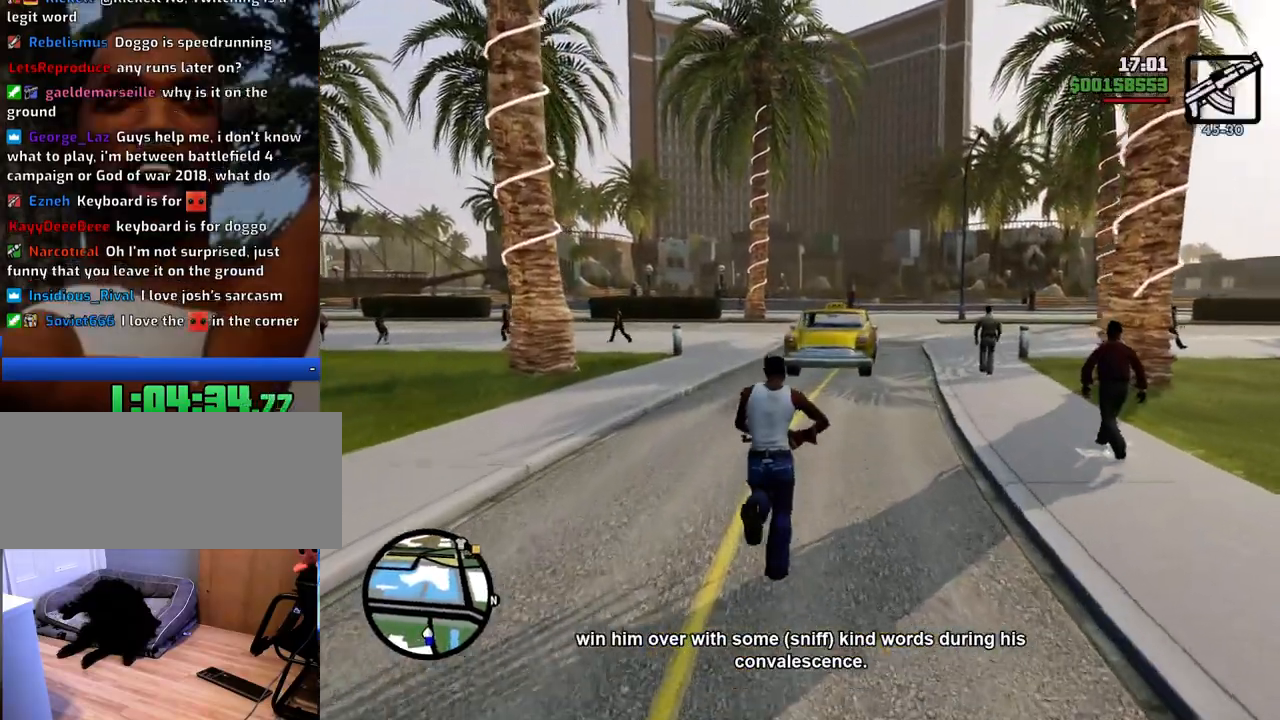
{"keys": ["w"], "mouse": [], "events": [[117, "mouse_wheel_down", "down"], [167, "mouse_wheel_down", "up"], [401, "mouse_wheel_up", "down"], [434, "mouse_wheel_up", "up"]]}
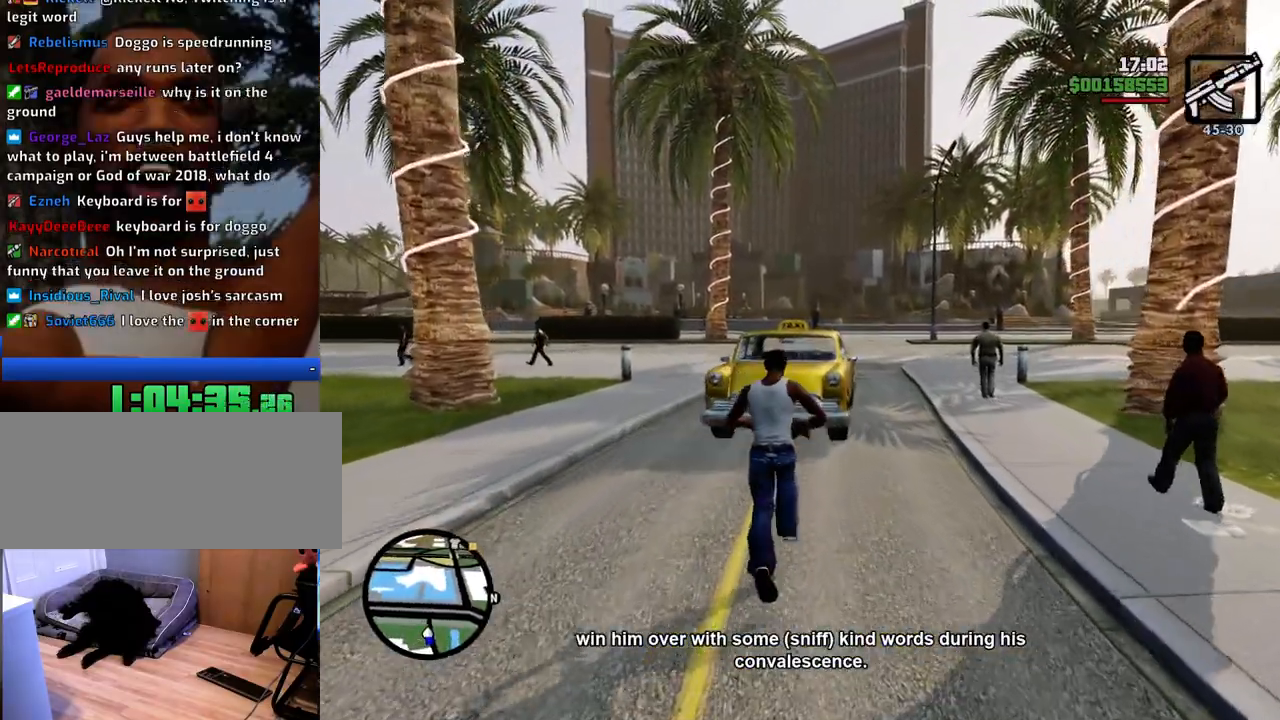
{"keys": ["1", "a", "w"], "mouse": [], "events": [[217, "mouse_wheel_down", "down"], [267, "mouse_wheel_down", "up"], [368, "a", "down"], [501, "1", "down"]]}
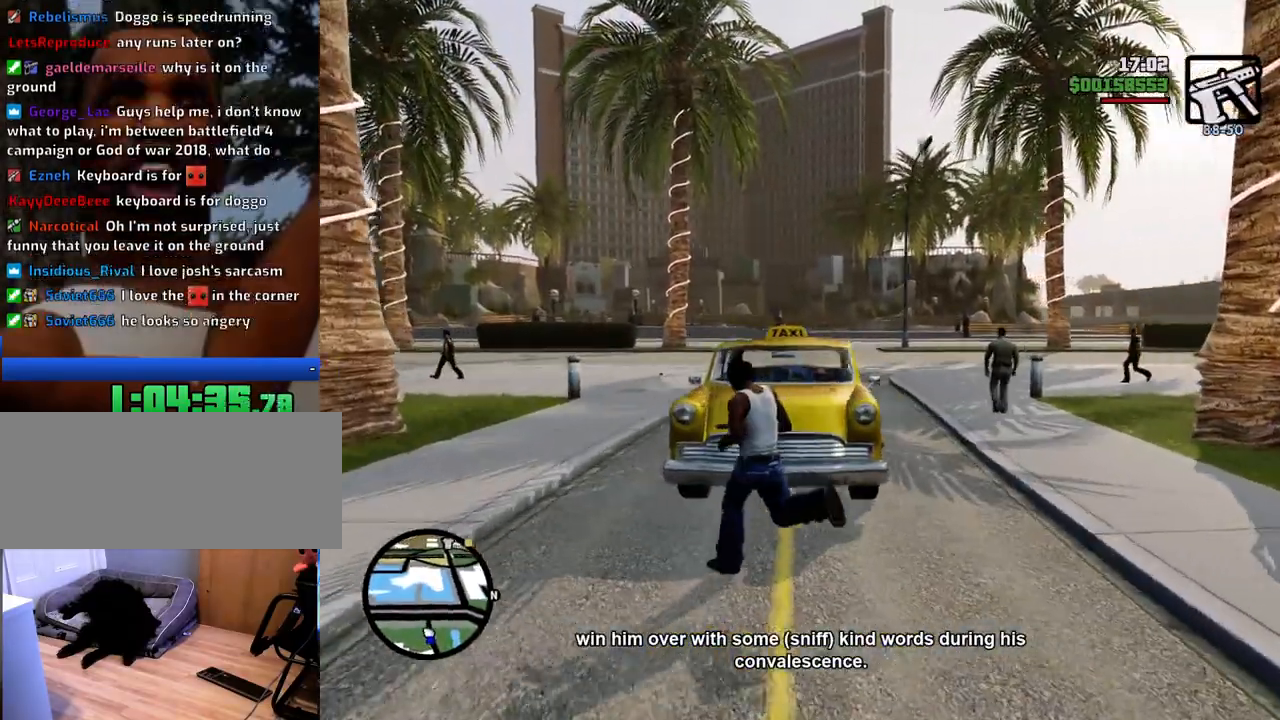
{"keys": ["space", "w"], "mouse": [], "events": [[150, "1", "up"], [284, "space", "down"], [384, "a", "up"]]}
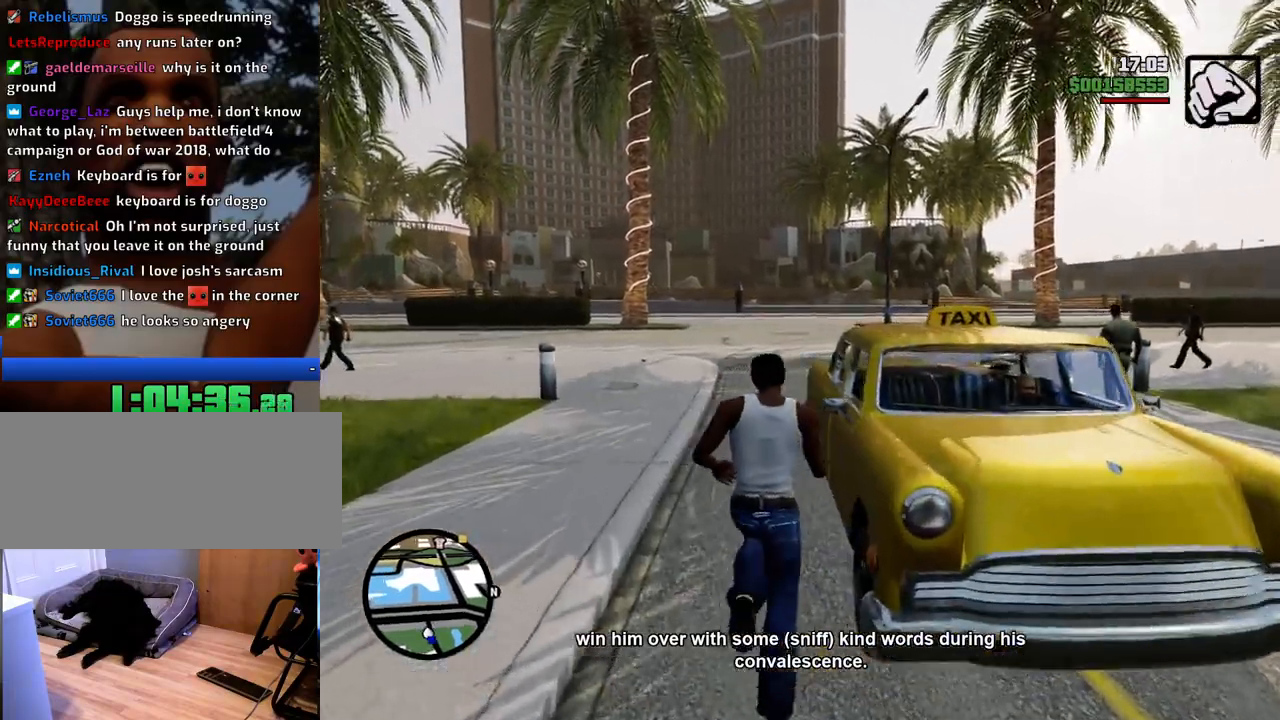
{"keys": ["f"], "mouse": [], "events": [[117, "f", "down"], [150, "space", "up"], [200, "w", "up"], [250, "f", "up"], [301, "f", "down"], [434, "f", "up"], [484, "f", "down"]]}
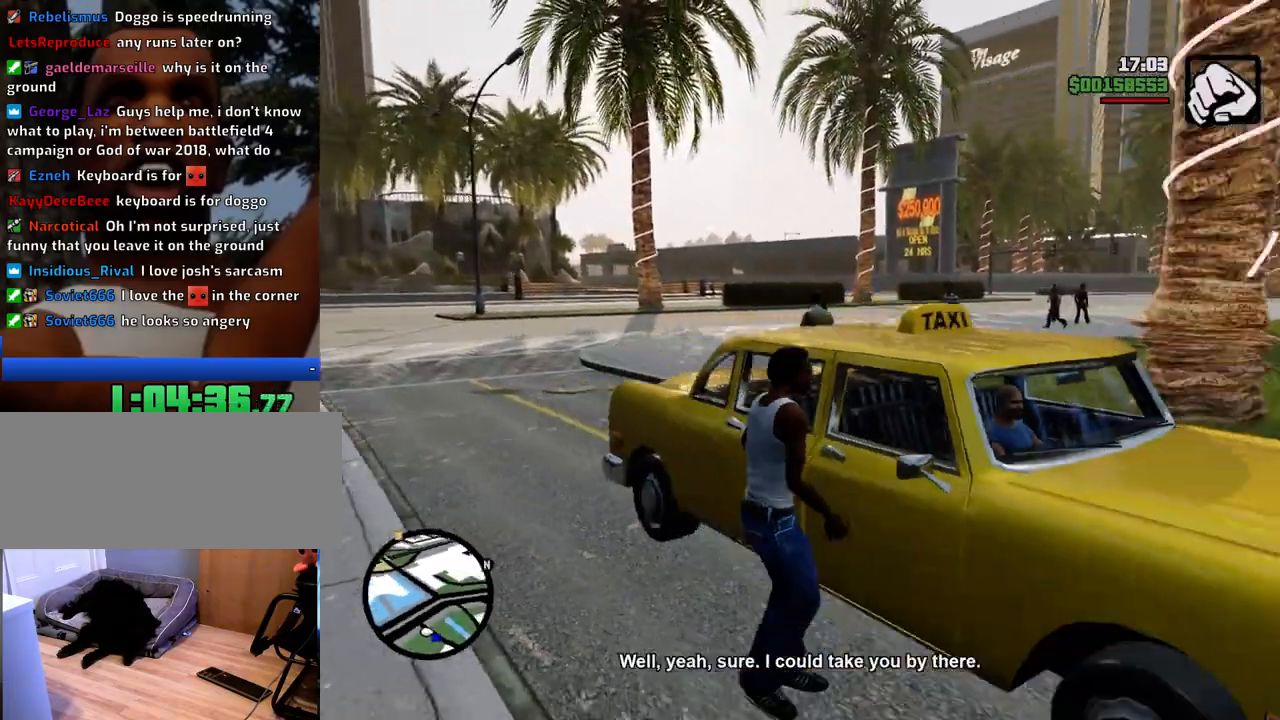
{"keys": [], "mouse": [], "events": [[83, "f", "up"]]}
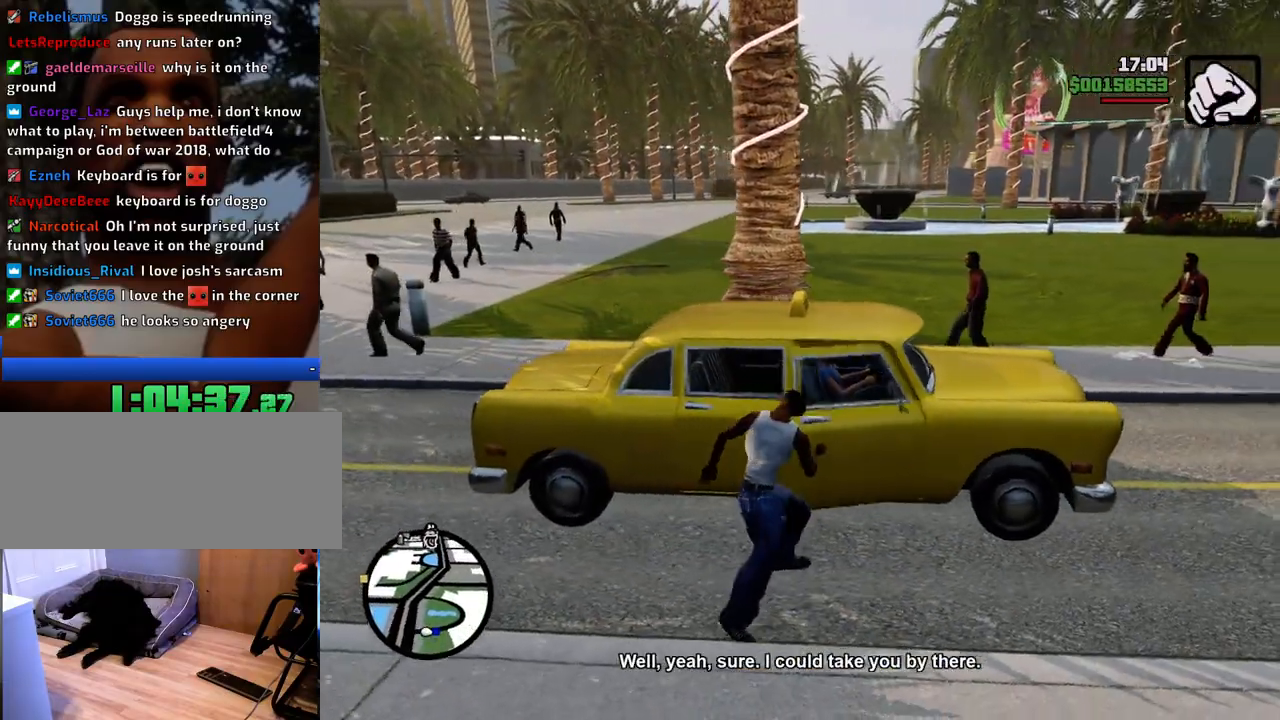
{"keys": [], "mouse": [], "events": []}
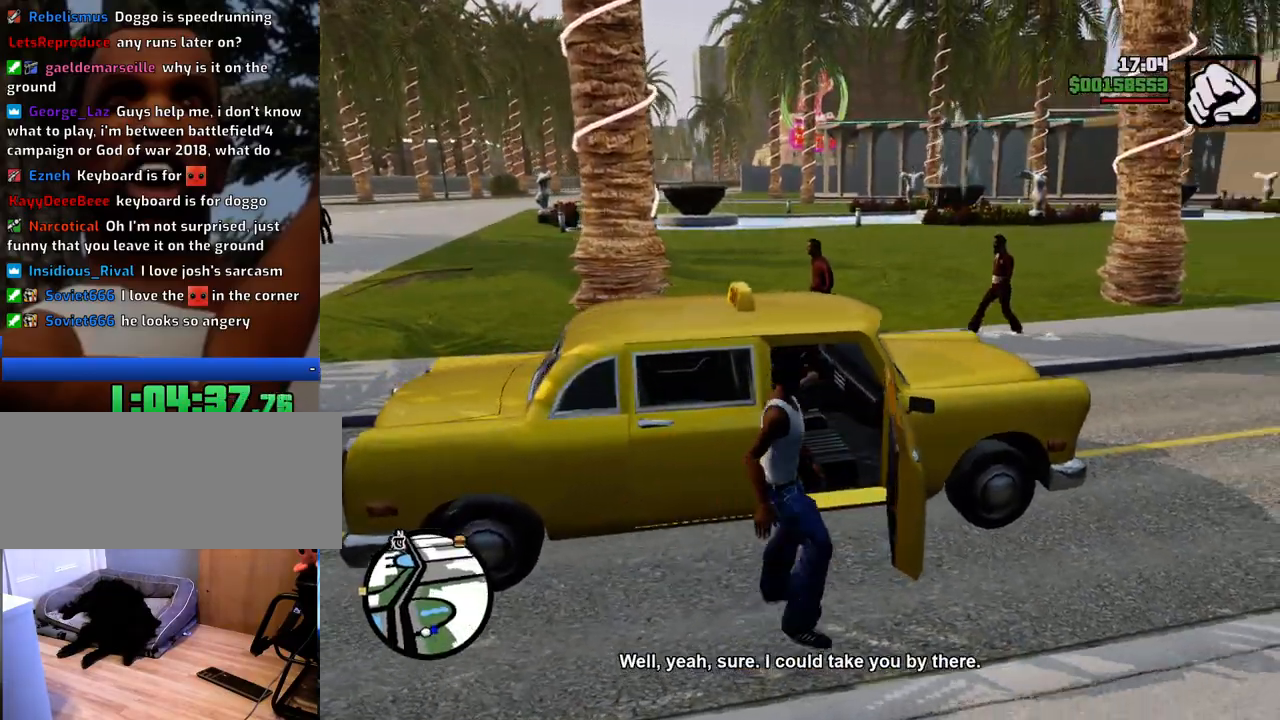
{"keys": ["6", "d", "shift", "w"], "mouse": [], "events": [[434, "shift", "down"], [484, "6", "down"], [484, "d", "down"], [484, "w", "down"]]}
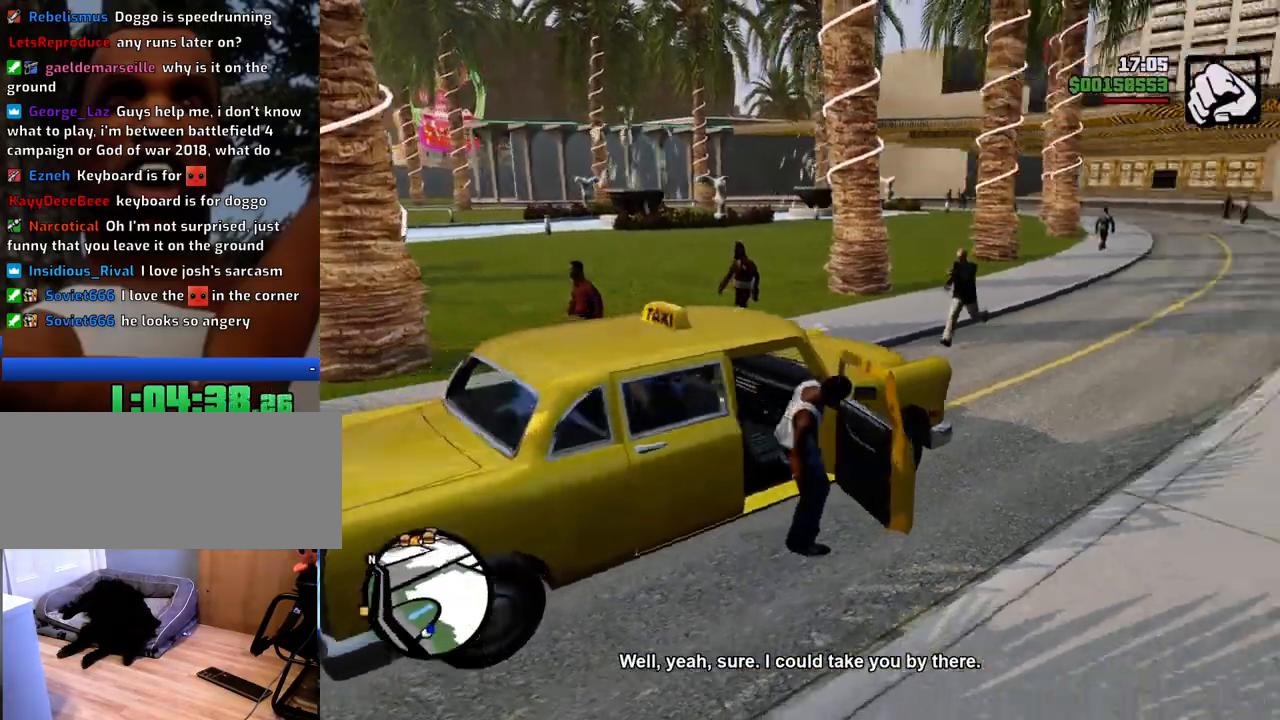
{"keys": ["6", "d", "shift"], "mouse": [], "events": [[116, "d", "up"], [317, "a", "down"], [367, "a", "up"], [450, "w", "up"], [484, "d", "down"]]}